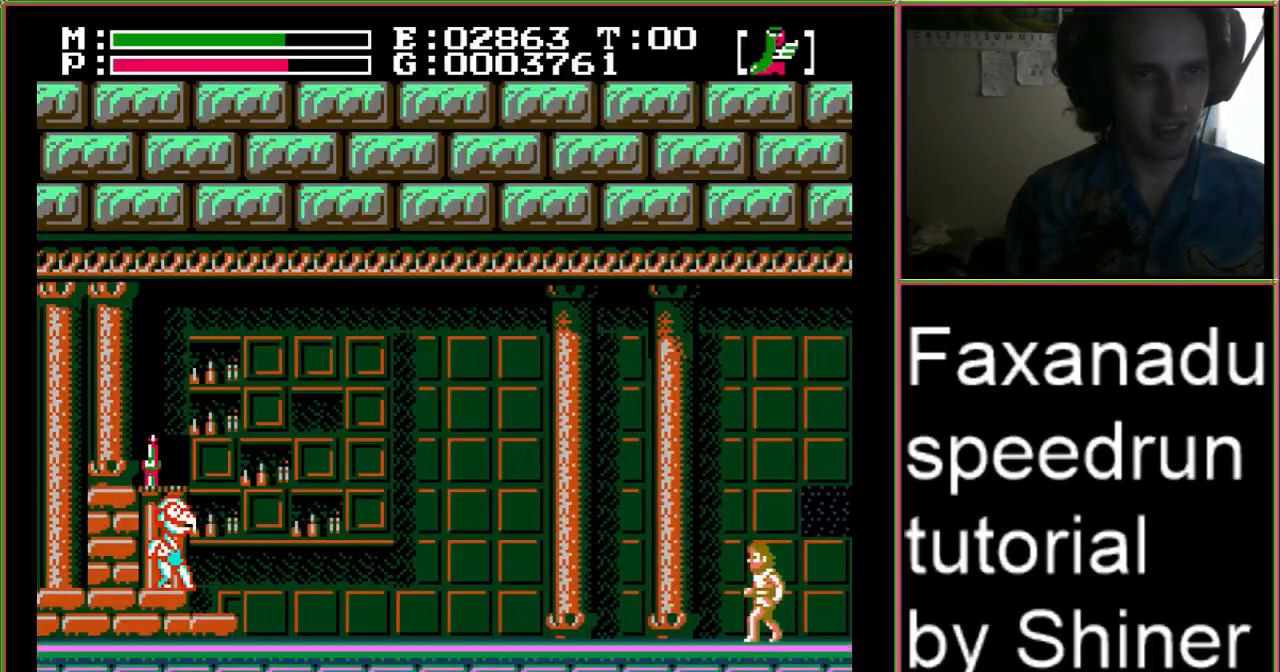
Gameplay with a controller (Nintendo layout); each line is a JSON object with the inputs held at the frame after it (dt_ms = milliseconds from this image to that frame). "events" lists button and stick changes between this image and that frame as [ms after this image, input, new state], when the widget could be followed in between. Not read: L3 R3.
{"dt_ms": 500, "buttons": ["DPAD_LEFT"], "events": [[133, "A", "down"], [133, "B", "down"], [133, "DPAD_UP", "down"], [300, "B", "up"], [333, "A", "up"], [333, "DPAD_UP", "up"]]}
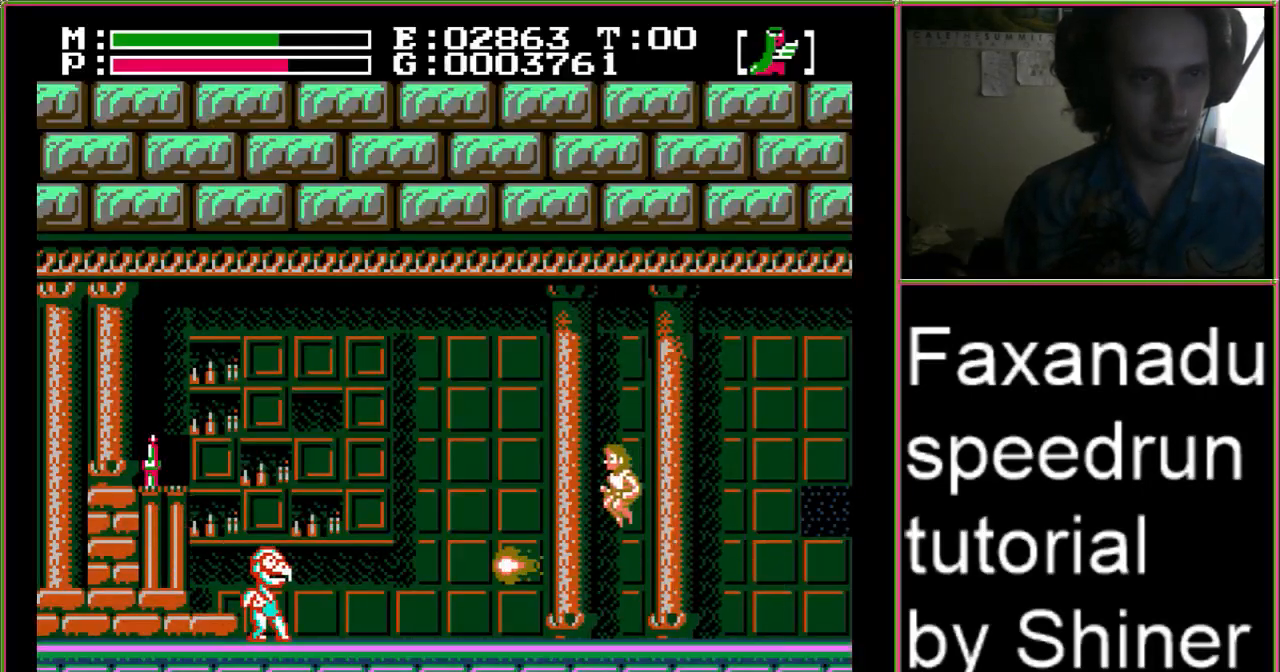
{"dt_ms": 500, "buttons": ["A", "B", "DPAD_UP", "DPAD_LEFT"], "events": [[367, "DPAD_UP", "down"], [400, "A", "down"], [400, "B", "down"]]}
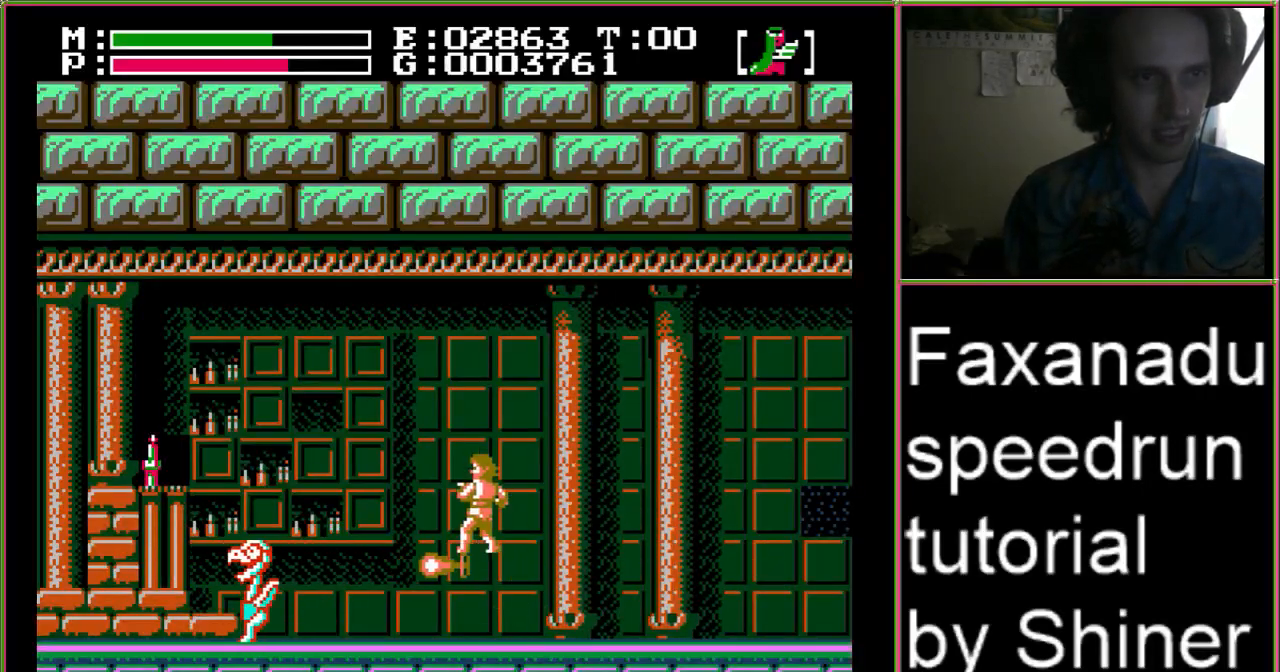
{"dt_ms": 500, "buttons": ["DPAD_LEFT"], "events": [[67, "B", "up"], [100, "A", "up"], [100, "DPAD_UP", "up"]]}
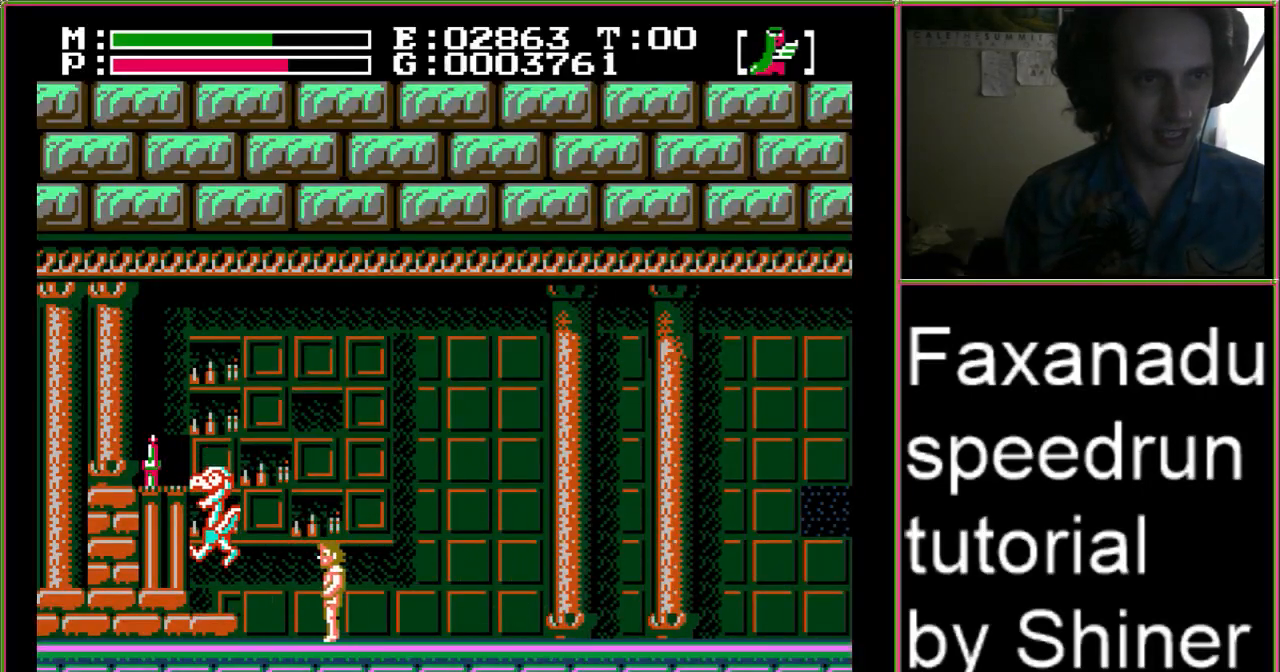
{"dt_ms": 500, "buttons": ["DPAD_UP"], "events": [[100, "DPAD_UP", "down"], [167, "B", "down"], [167, "DPAD_LEFT", "up"], [267, "B", "up"], [333, "B", "down"], [467, "B", "up"]]}
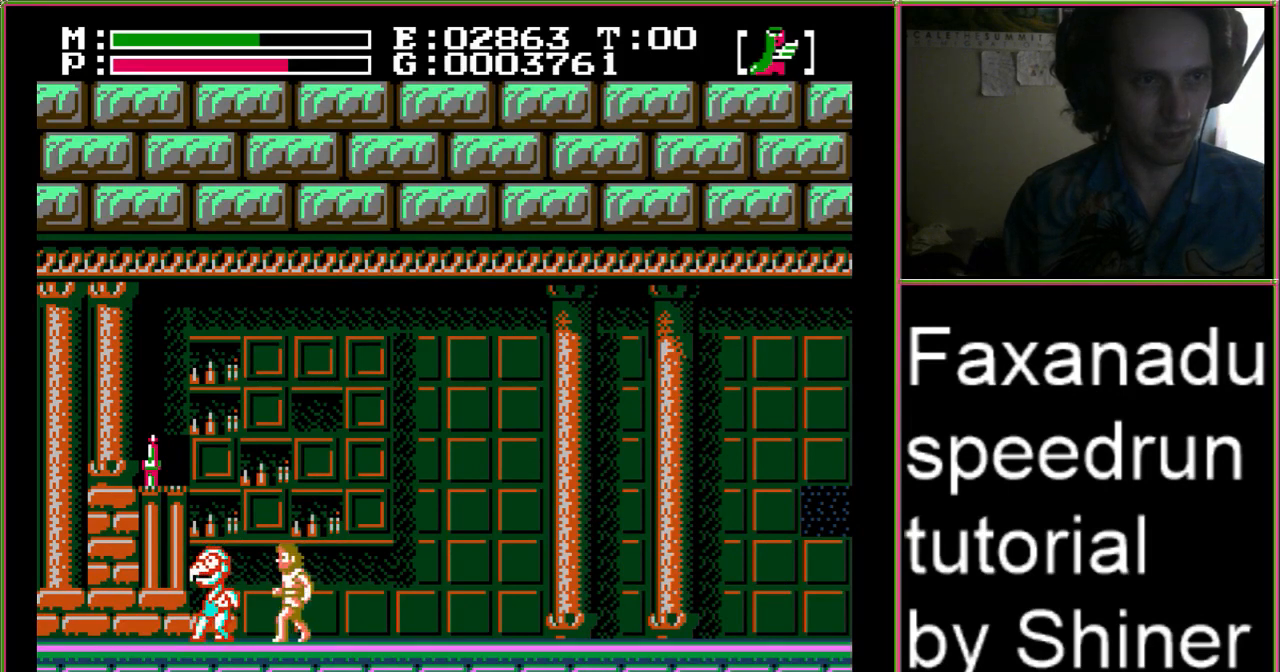
{"dt_ms": 500, "buttons": ["DPAD_LEFT"], "events": [[33, "B", "down"], [200, "B", "up"], [233, "DPAD_LEFT", "down"], [333, "DPAD_UP", "up"]]}
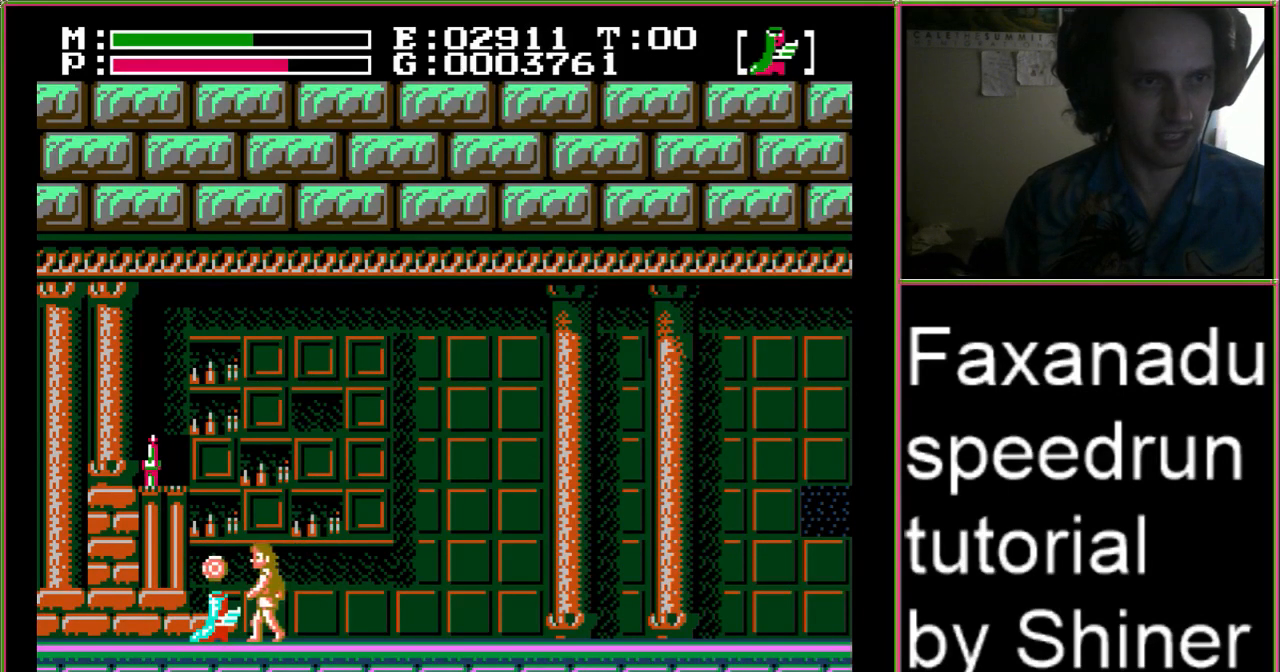
{"dt_ms": 500, "buttons": ["DPAD_LEFT"], "events": []}
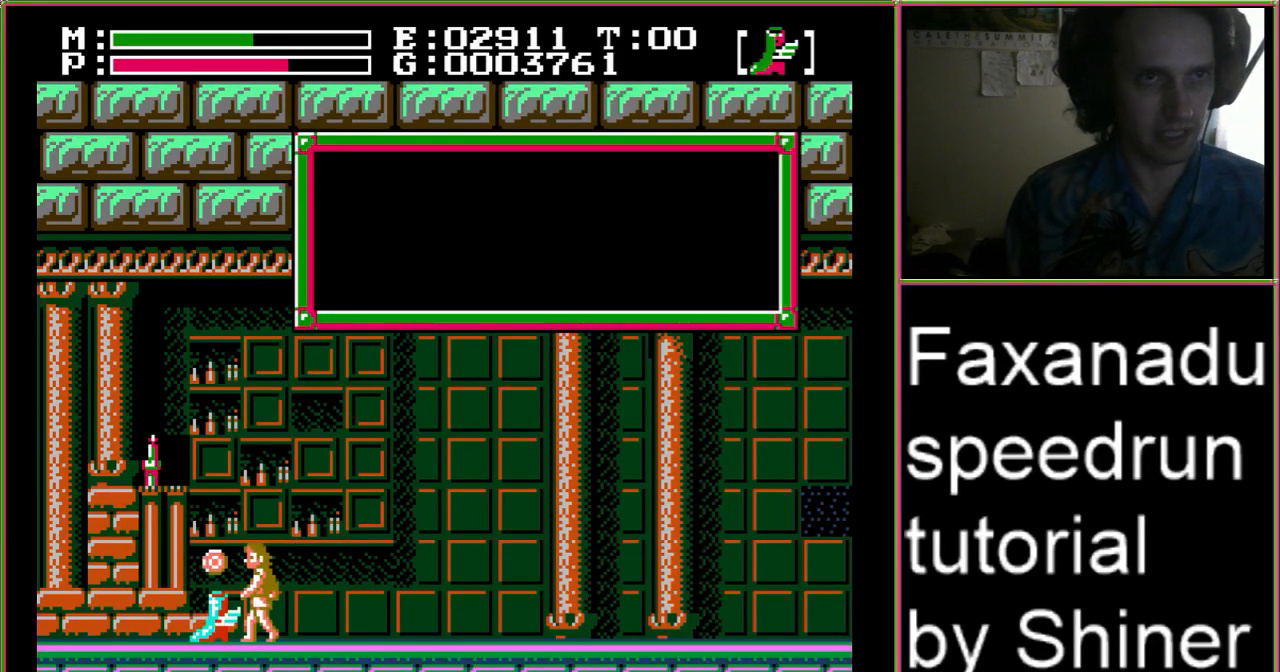
{"dt_ms": 500, "buttons": ["DPAD_LEFT"], "events": []}
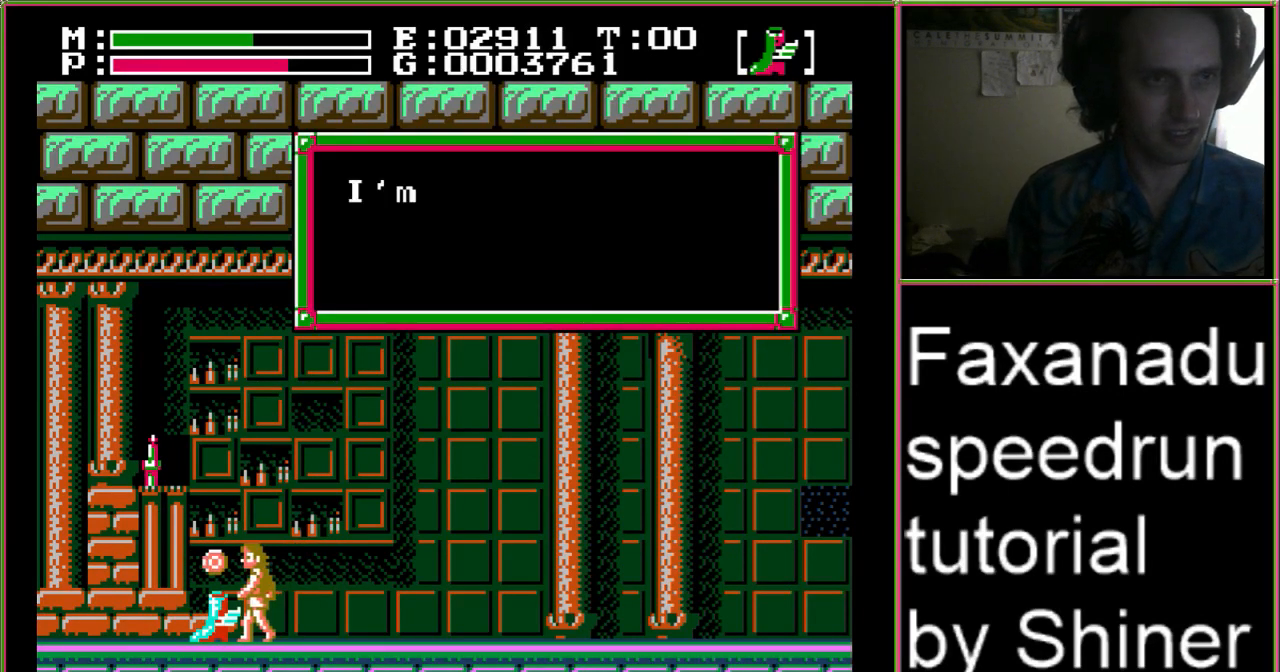
{"dt_ms": 500, "buttons": [], "events": [[400, "DPAD_LEFT", "up"]]}
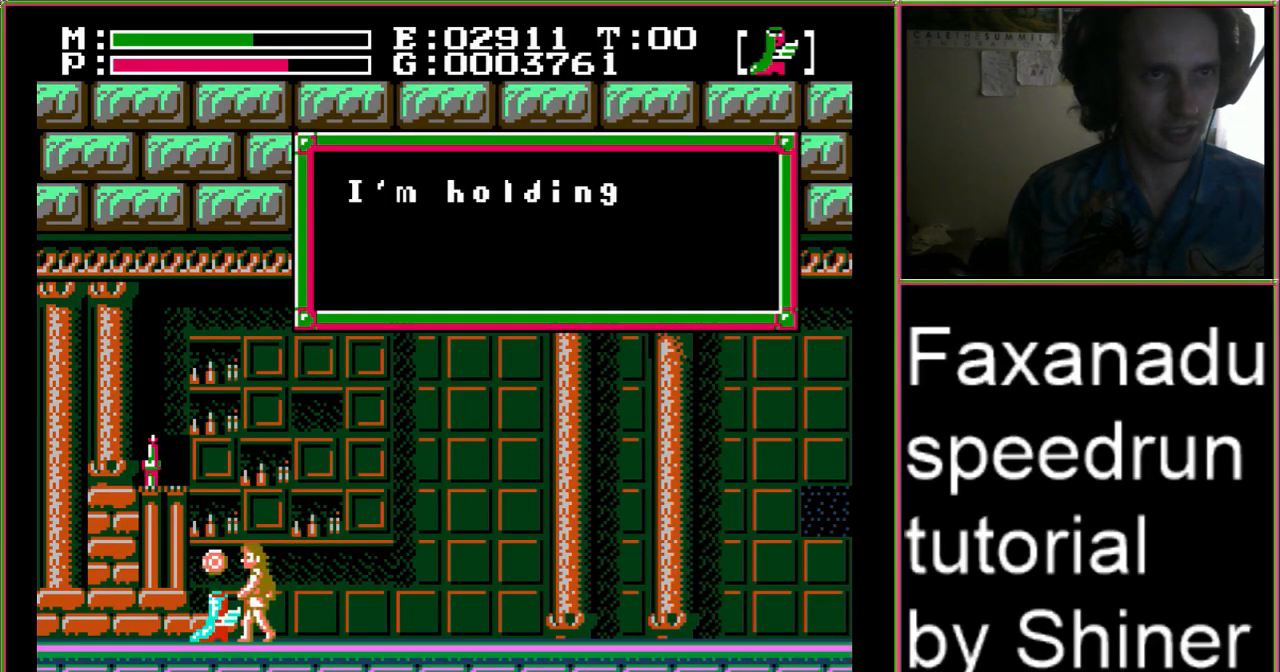
{"dt_ms": 500, "buttons": [], "events": []}
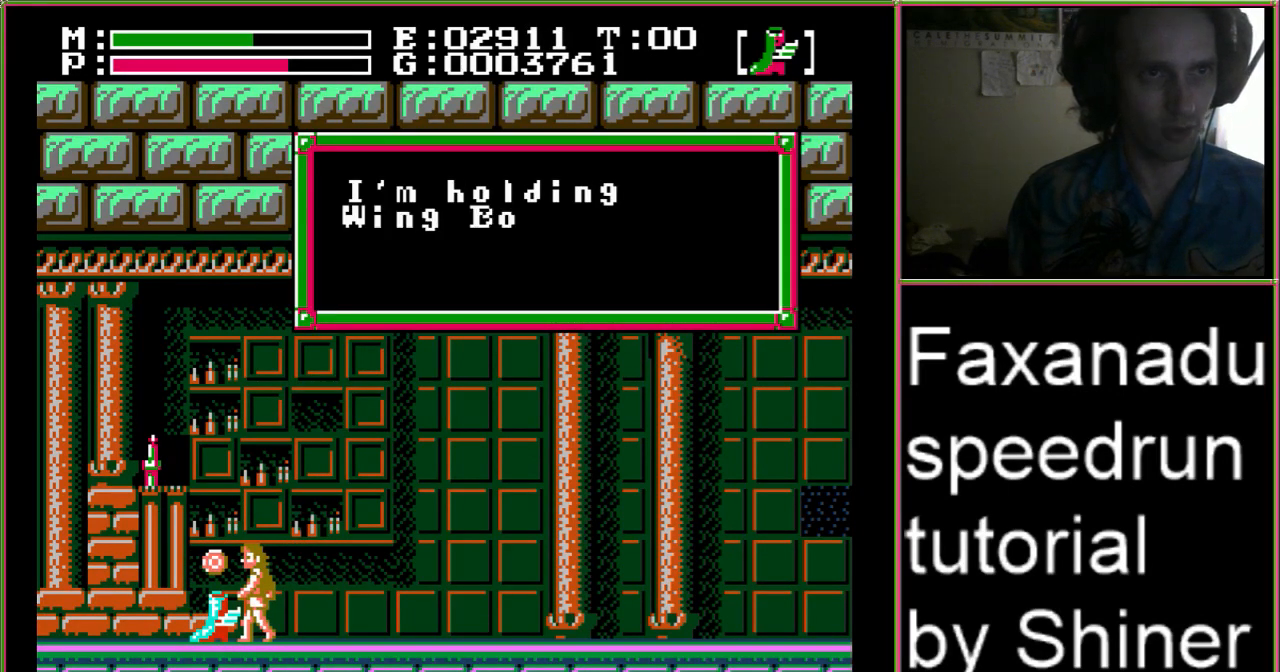
{"dt_ms": 500, "buttons": ["A", "DPAD_LEFT"], "events": [[67, "DPAD_LEFT", "down"], [467, "A", "down"]]}
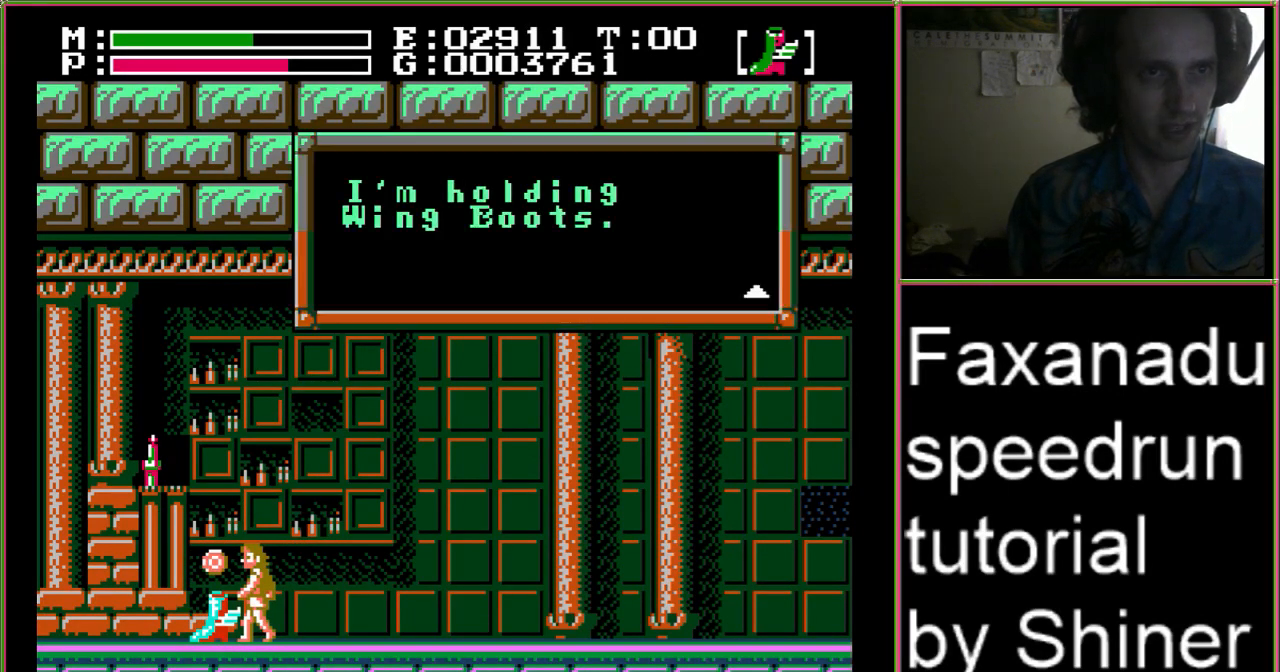
{"dt_ms": 500, "buttons": ["DPAD_RIGHT"], "events": [[100, "A", "up"], [200, "DPAD_LEFT", "up"], [200, "DPAD_RIGHT", "down"]]}
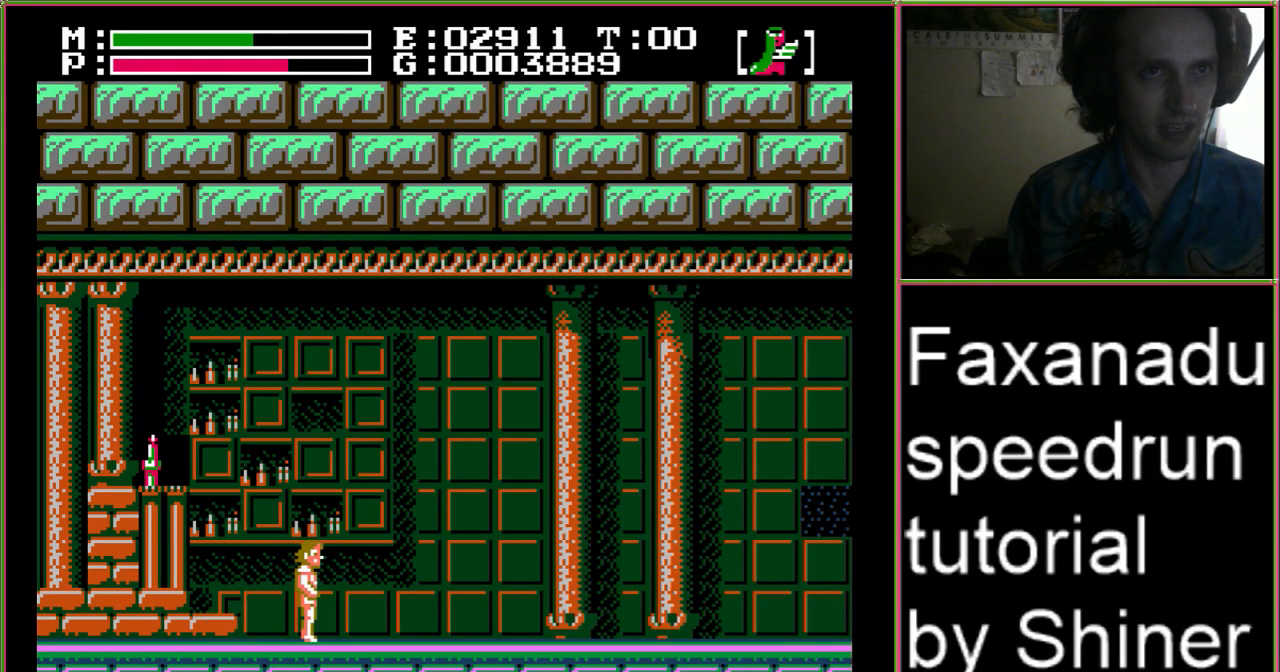
{"dt_ms": 500, "buttons": ["DPAD_RIGHT"], "events": []}
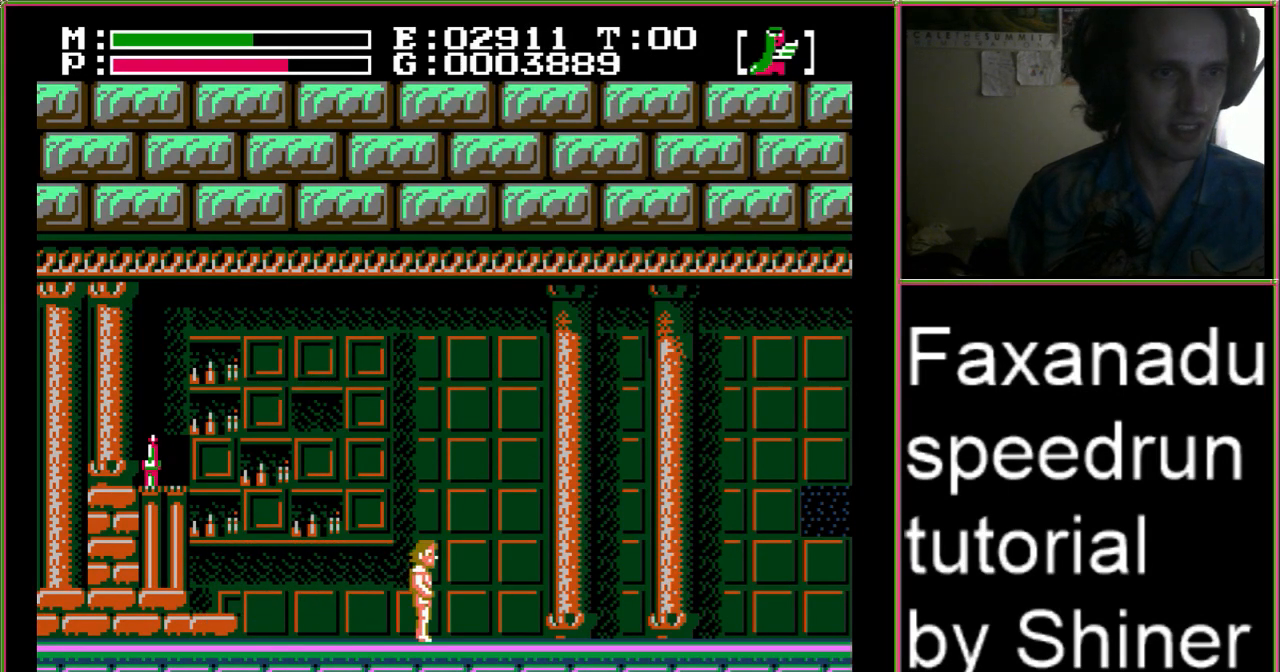
{"dt_ms": 500, "buttons": ["DPAD_RIGHT"], "events": []}
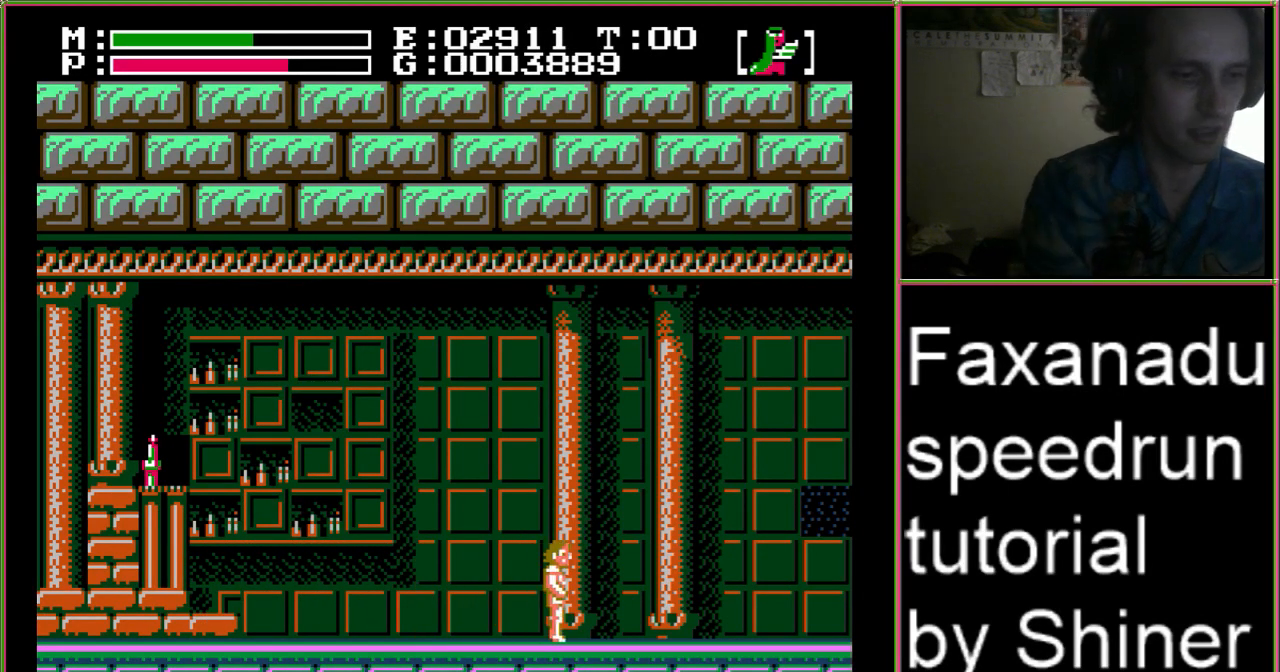
{"dt_ms": 500, "buttons": ["DPAD_RIGHT"], "events": []}
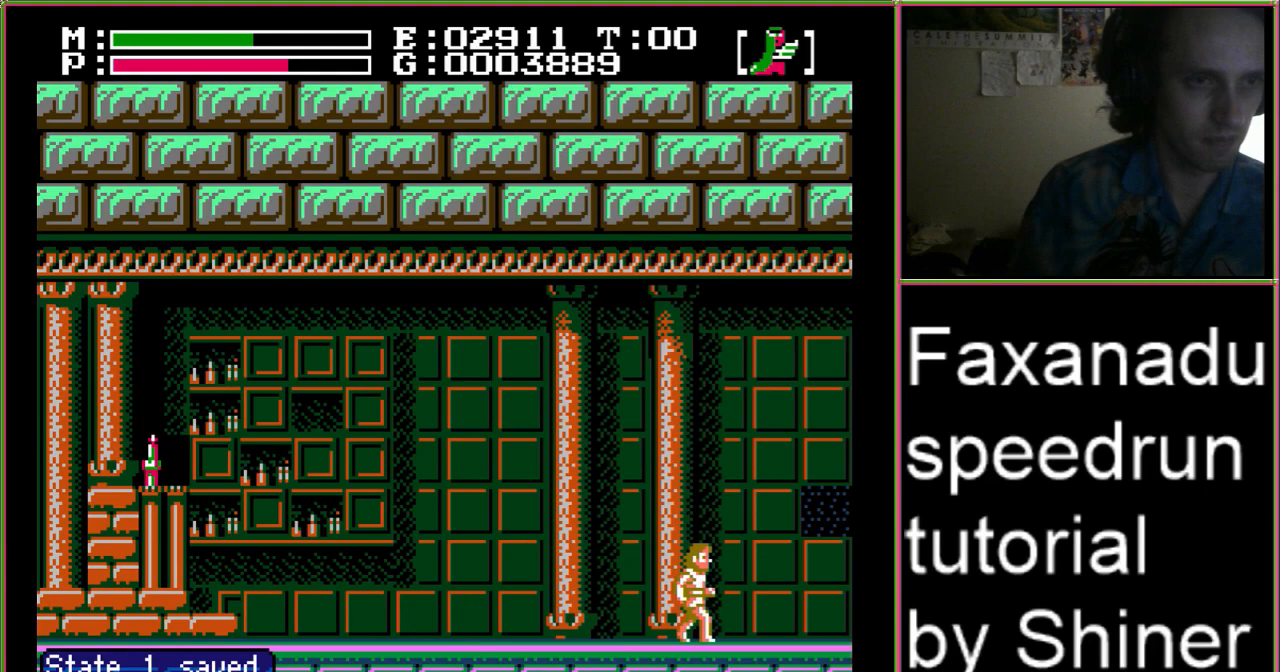
{"dt_ms": 500, "buttons": ["DPAD_RIGHT"], "events": []}
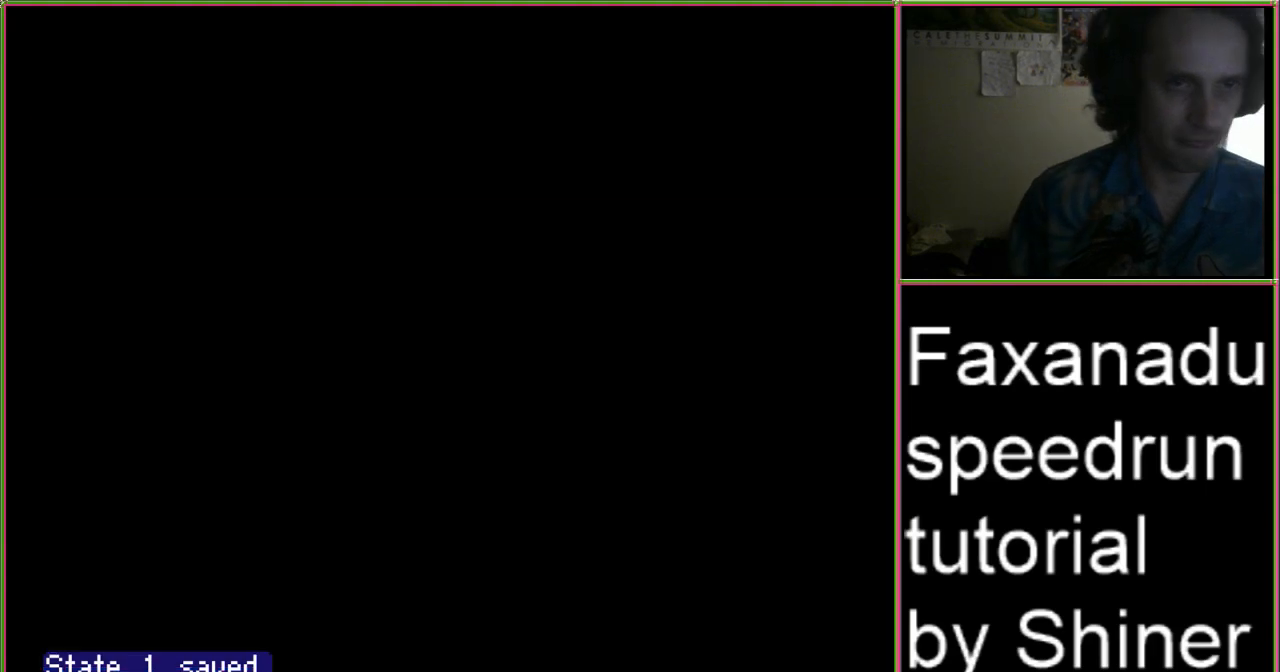
{"dt_ms": 1000, "buttons": ["B", "DPAD_LEFT"]}
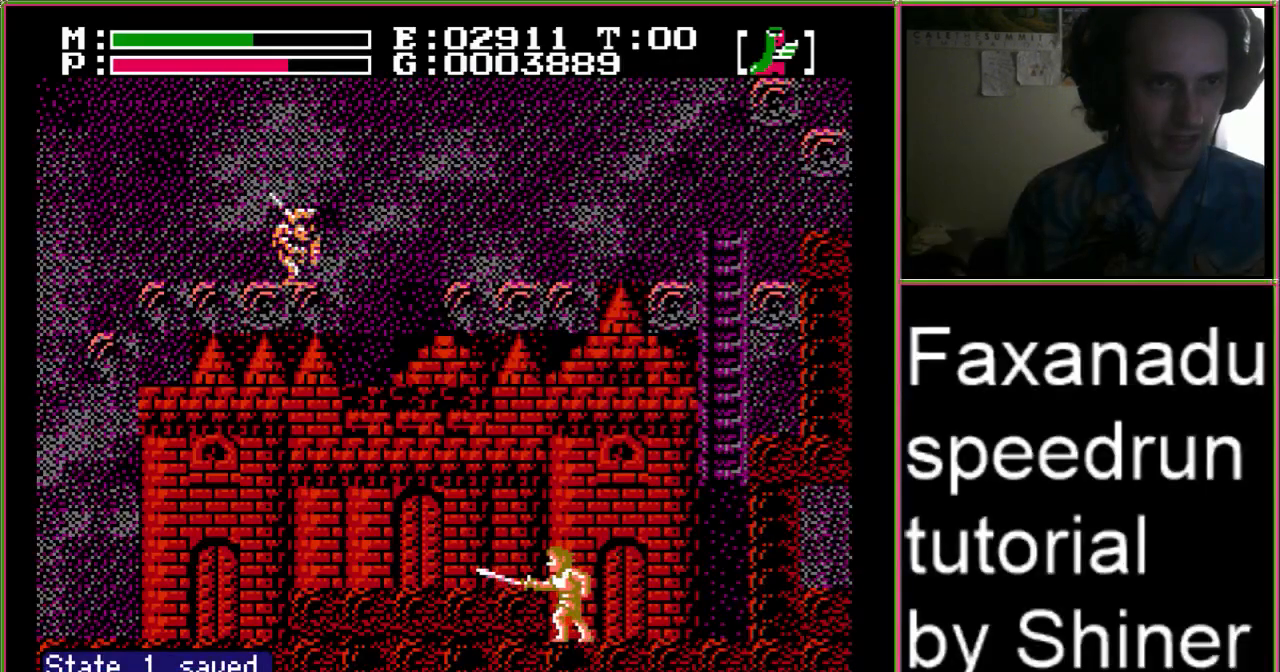
{"dt_ms": 500, "buttons": ["DPAD_LEFT"], "events": [[67, "B", "up"], [233, "B", "down"], [467, "B", "up"]]}
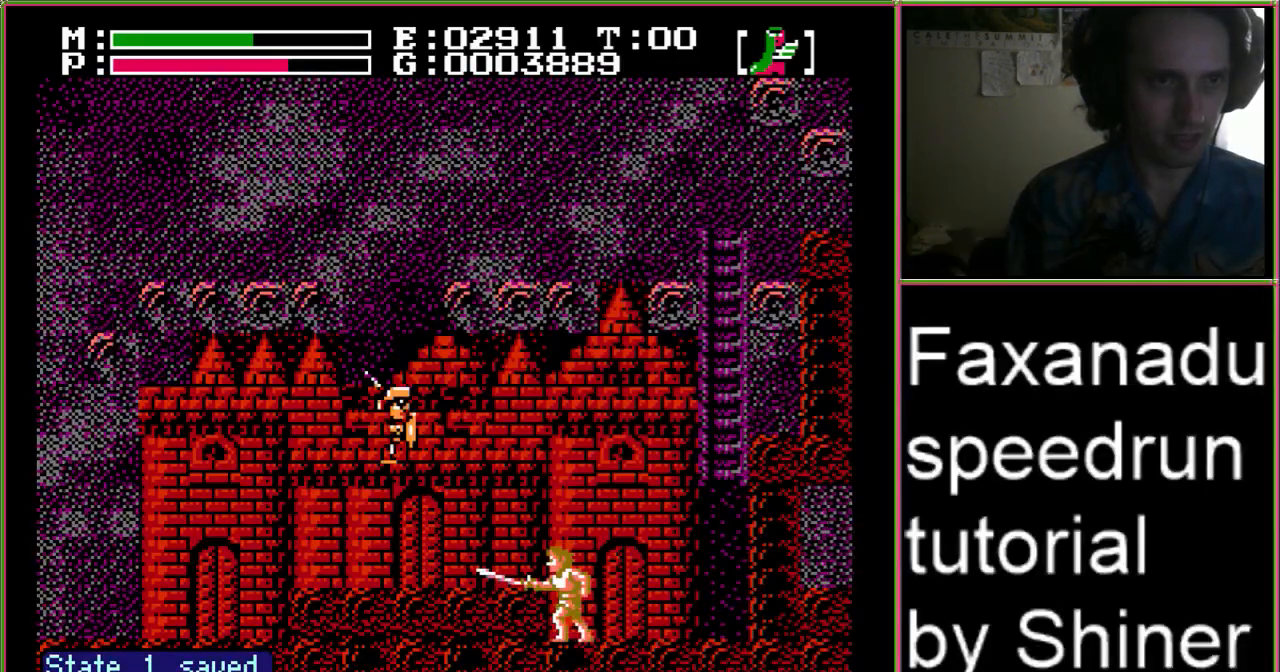
{"dt_ms": 500, "buttons": ["DPAD_LEFT"], "events": [[167, "B", "down"], [433, "B", "up"]]}
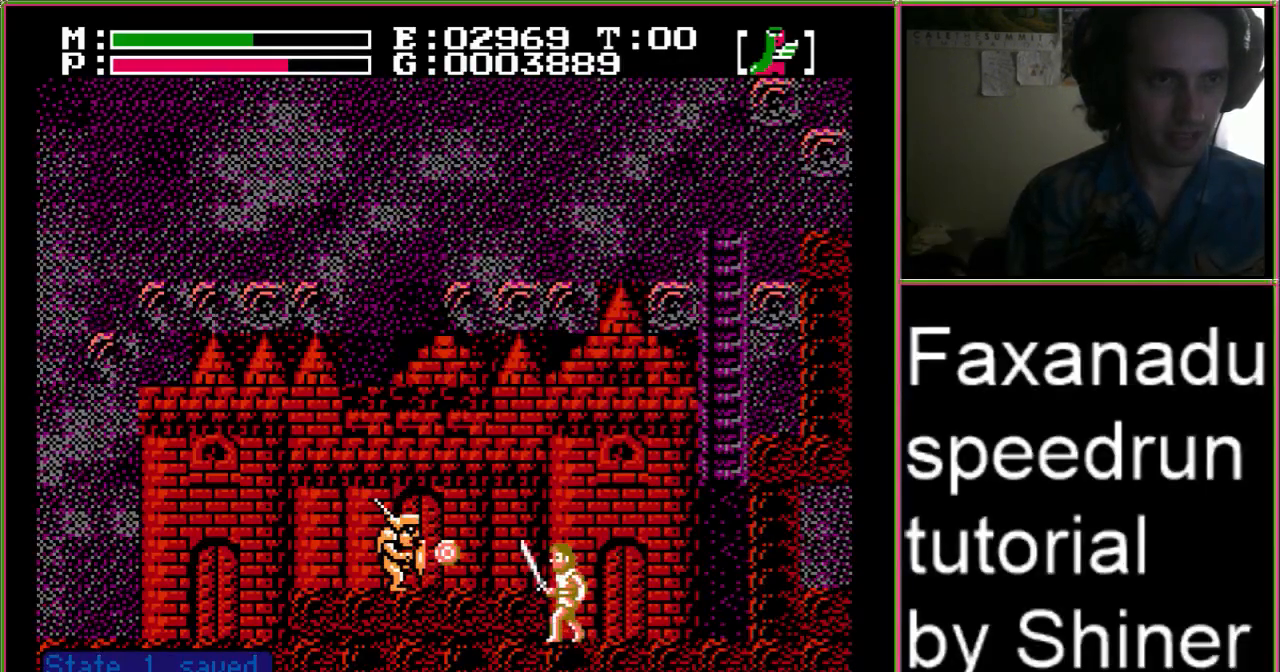
{"dt_ms": 500, "buttons": ["B", "DPAD_LEFT"], "events": [[67, "B", "down"], [333, "B", "up"], [467, "B", "down"]]}
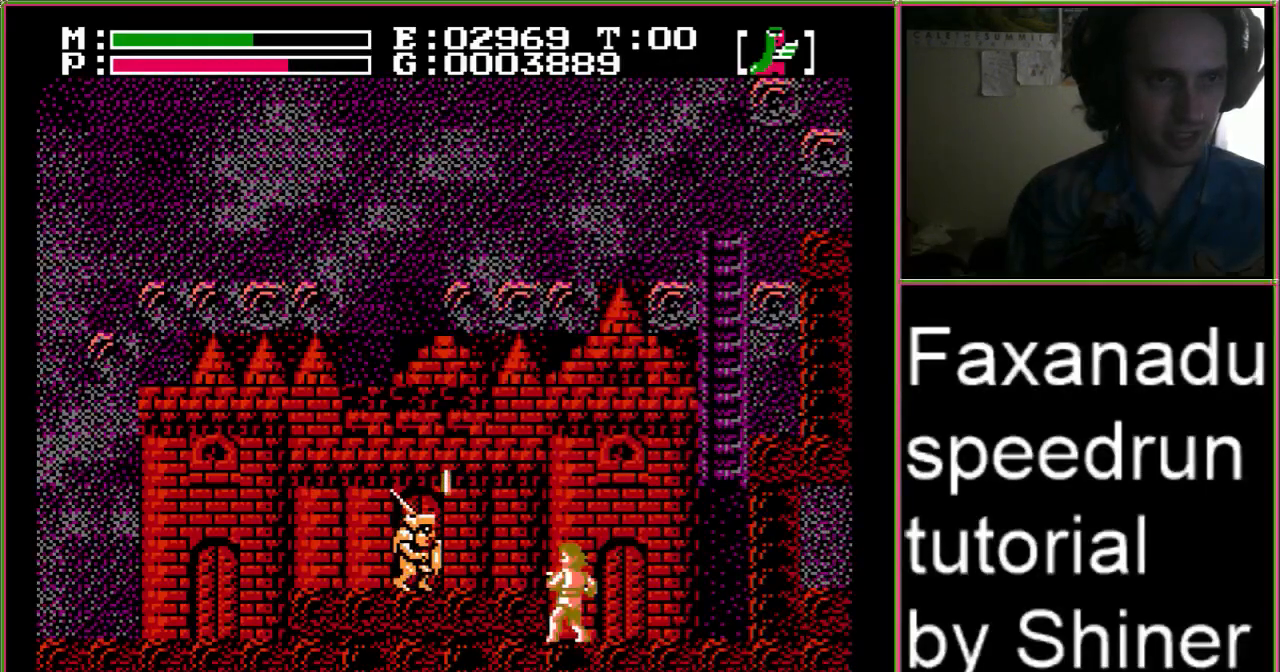
{"dt_ms": 500, "buttons": ["B", "DPAD_LEFT"], "events": [[233, "B", "up"], [367, "B", "down"]]}
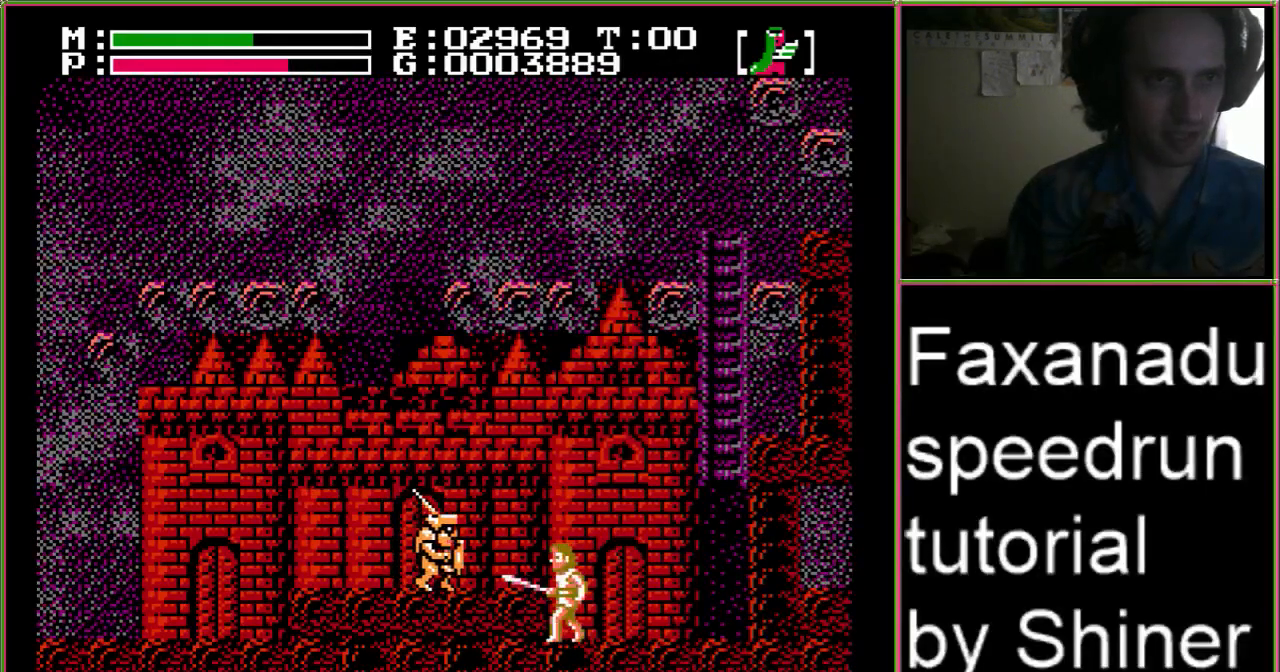
{"dt_ms": 500, "buttons": ["DPAD_LEFT"], "events": [[133, "B", "up"], [233, "A", "down"], [367, "A", "up"]]}
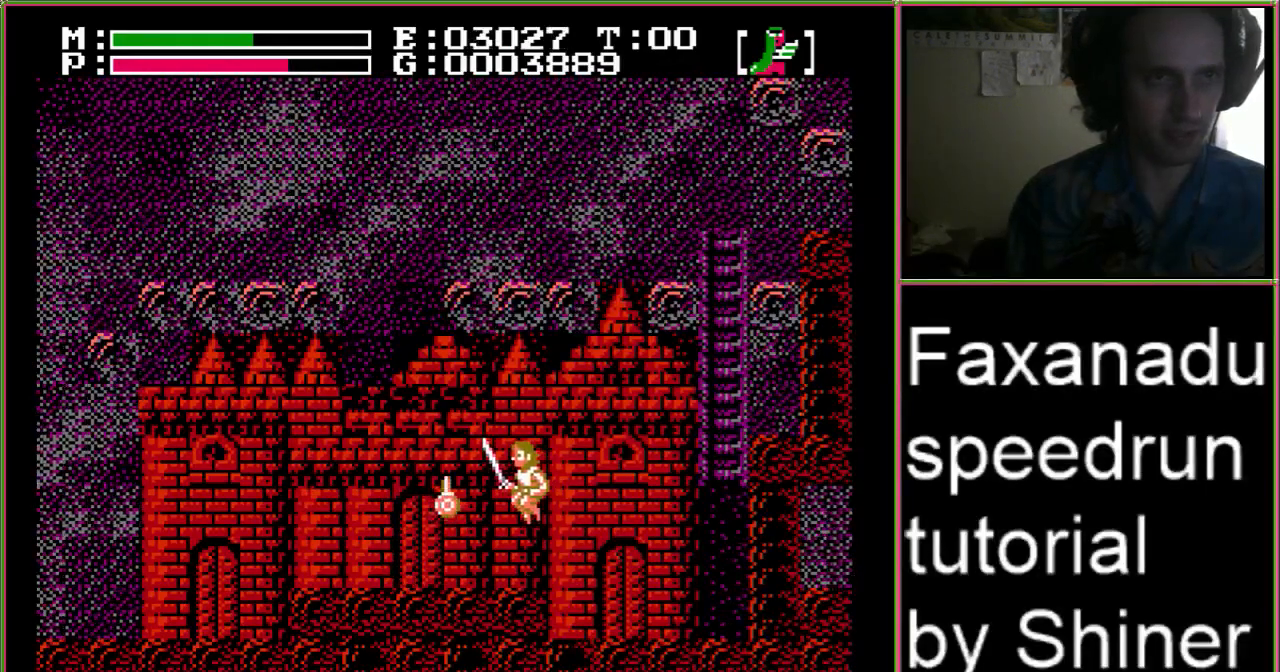
{"dt_ms": 500, "buttons": ["DPAD_RIGHT"], "events": [[433, "DPAD_LEFT", "up"], [433, "DPAD_RIGHT", "down"]]}
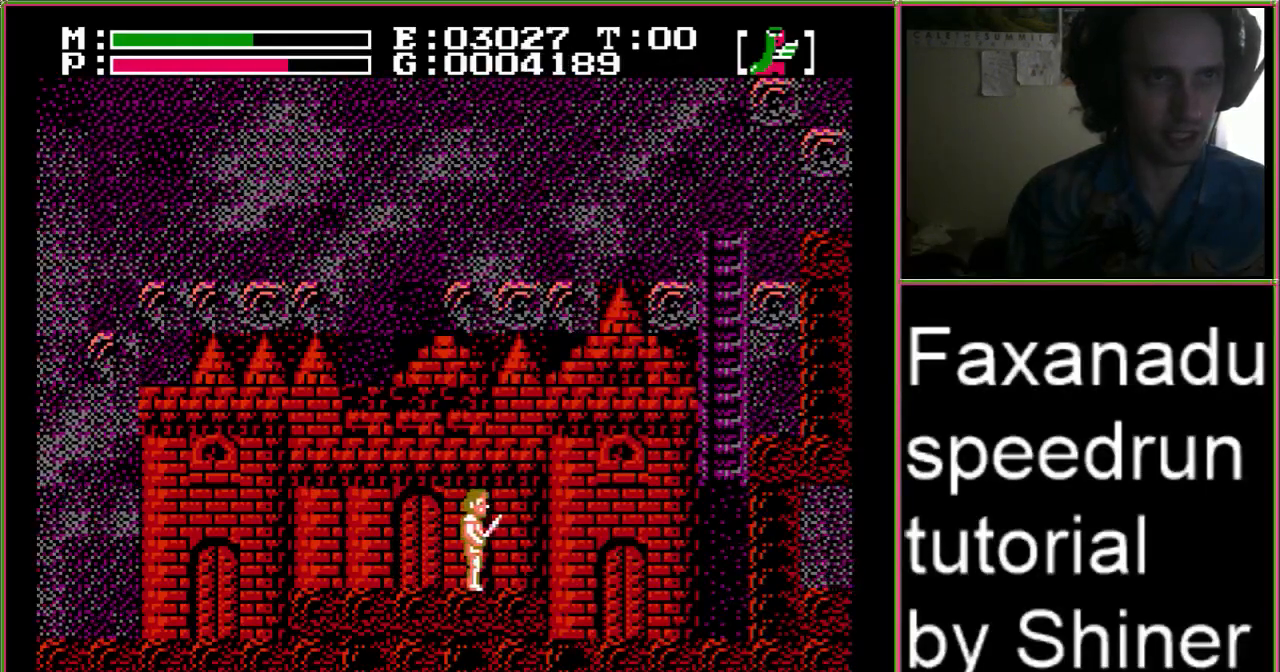
{"dt_ms": 500, "buttons": ["START"], "events": [[400, "START", "down"], [500, "DPAD_RIGHT", "up"]]}
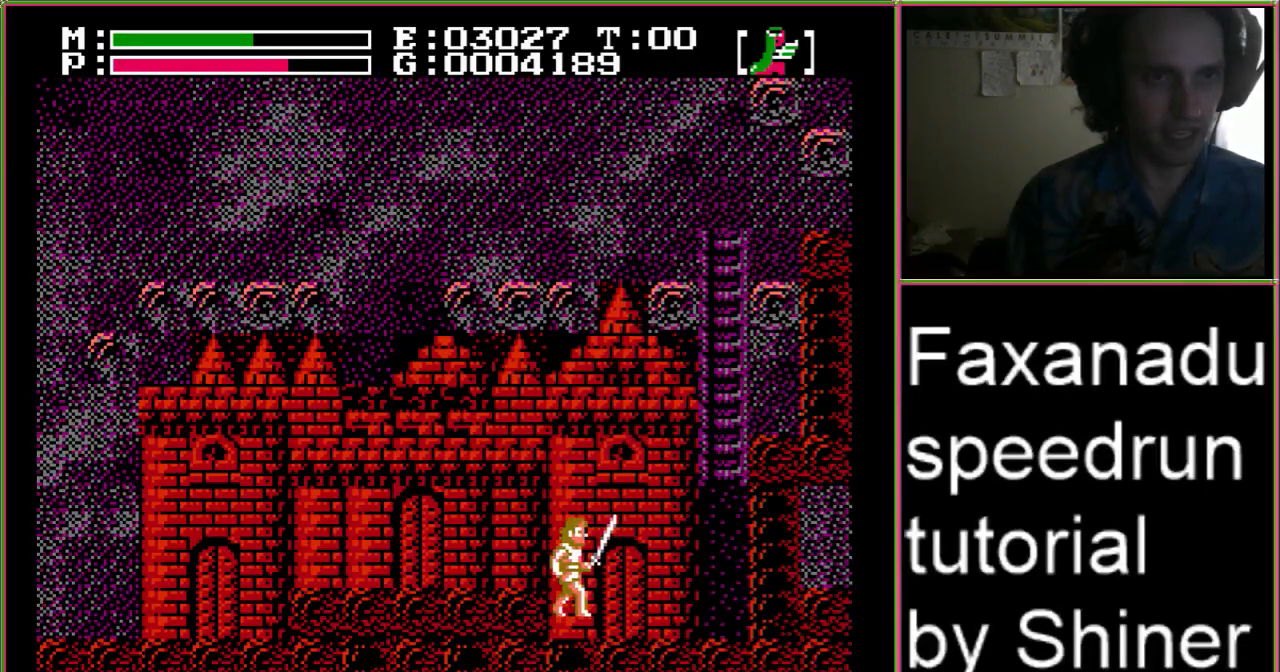
{"dt_ms": 500, "buttons": [], "events": [[133, "START", "up"]]}